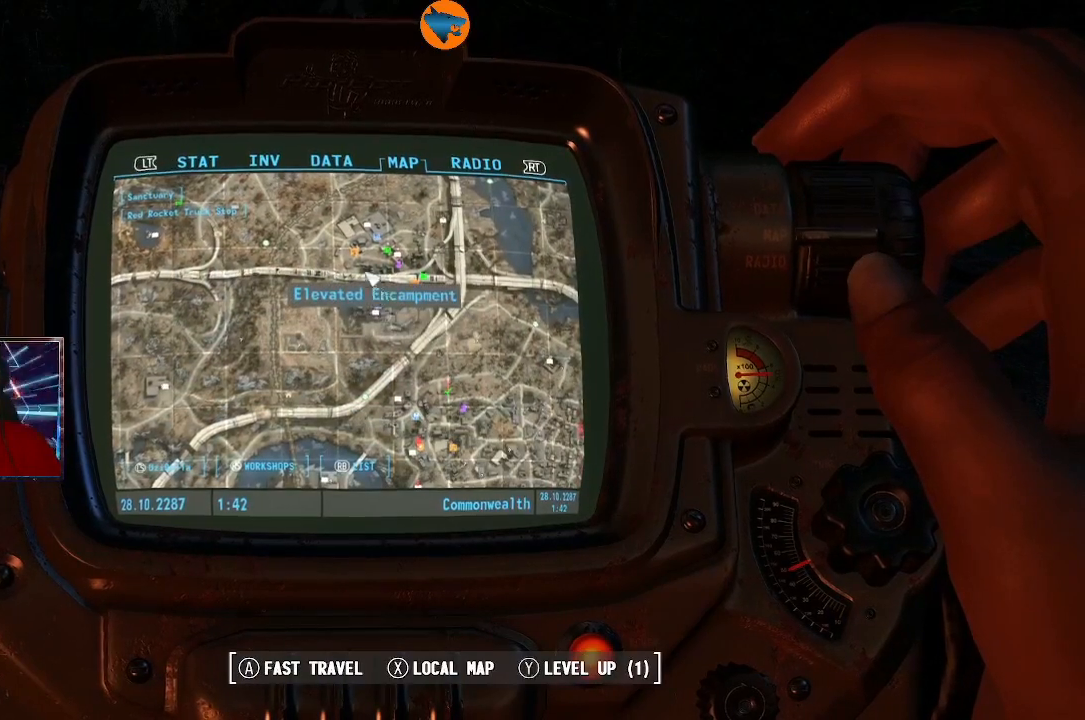
Gameplay with a controller (Xbox layout); each line is a JSON object with the inputs held at the frame after it. "events" lists button and stick changes between this image and that frame as [ms after this image, input, new state], when the widget could be followed in between. Not read: L3 R3.
{"buttons": [], "left_stick": "center", "right_stick": "center", "events": [[200, "left_stick", "up"], [333, "left_stick", "center"]]}
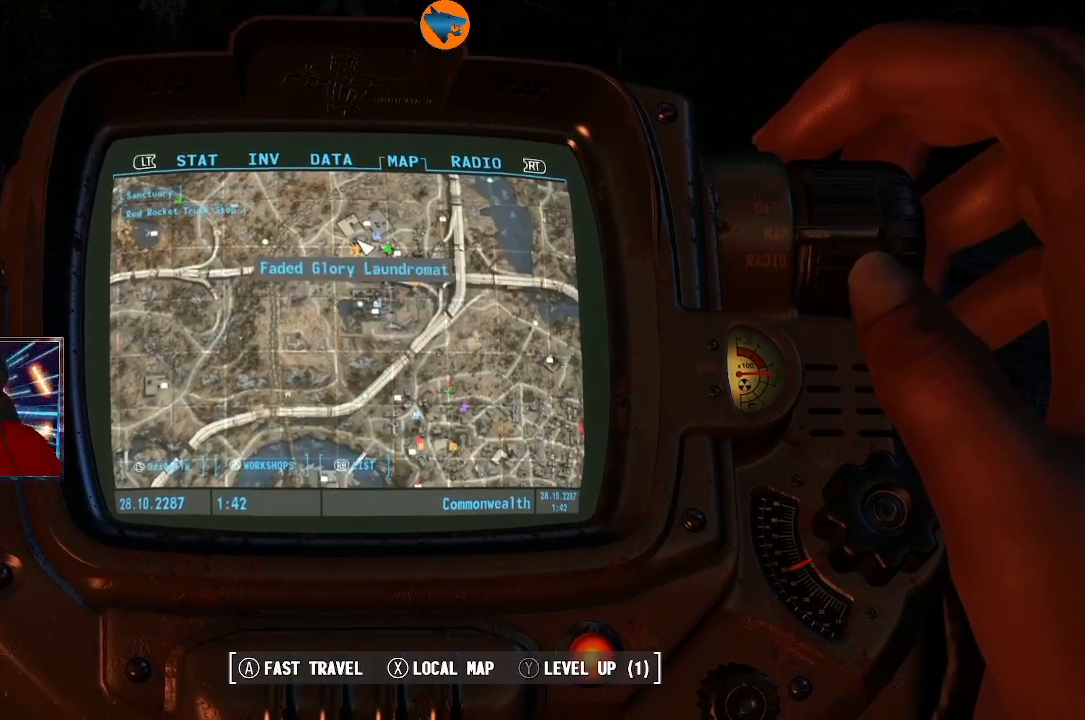
{"buttons": [], "left_stick": "center", "right_stick": "center", "events": [[300, "left_stick", "down"], [467, "left_stick", "center"]]}
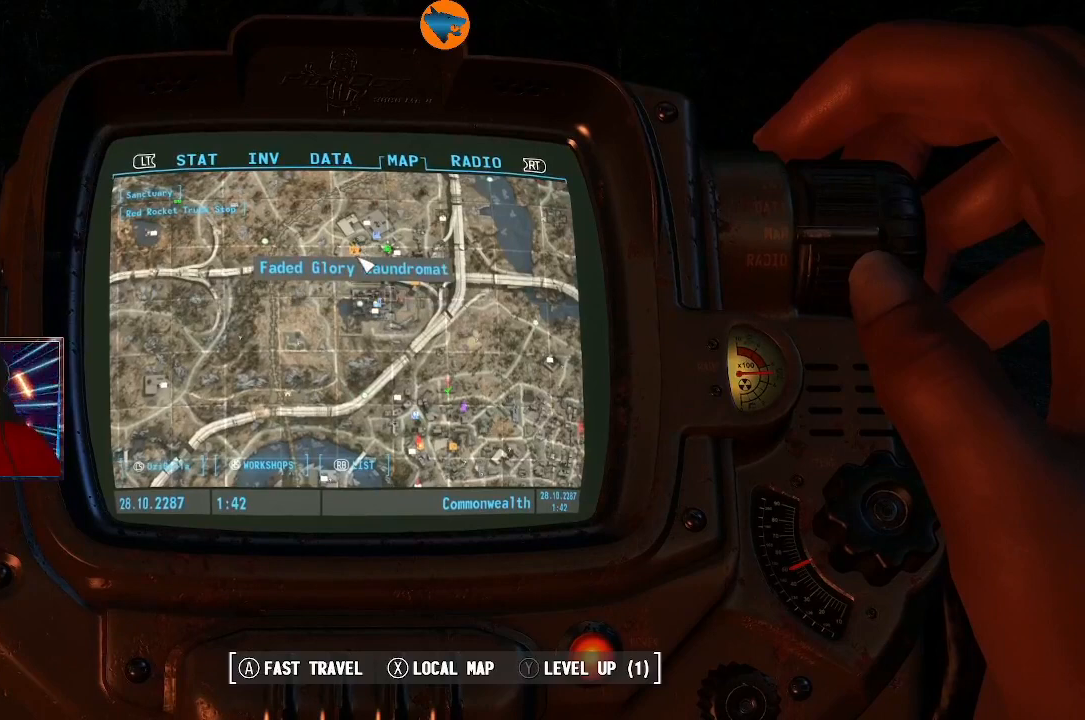
{"buttons": [], "left_stick": "center", "right_stick": "center", "events": []}
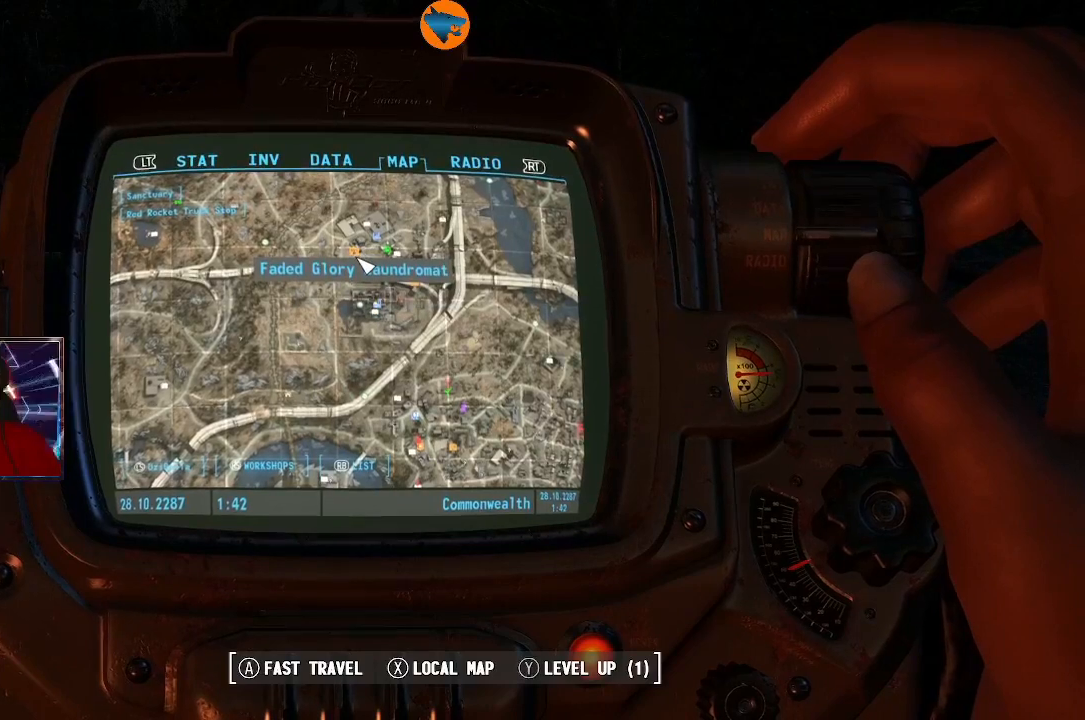
{"buttons": [], "left_stick": "center", "right_stick": "center", "events": []}
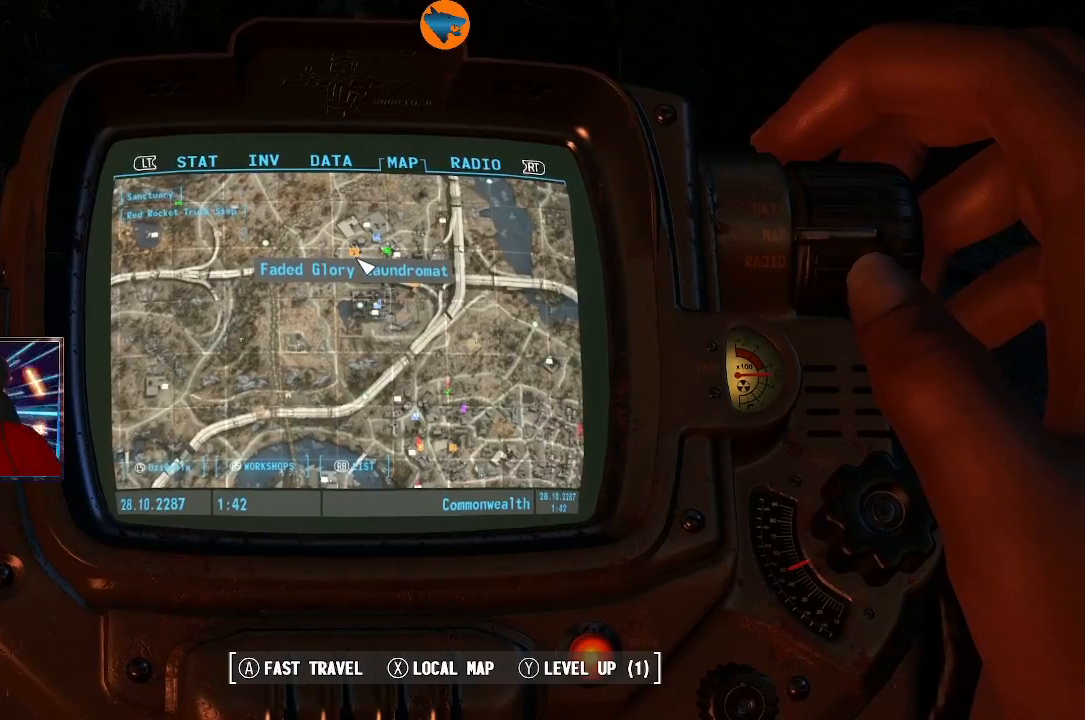
{"buttons": [], "left_stick": "up", "right_stick": "center", "events": [[33, "left_stick", "right"], [200, "left_stick", "center"], [433, "left_stick", "up"]]}
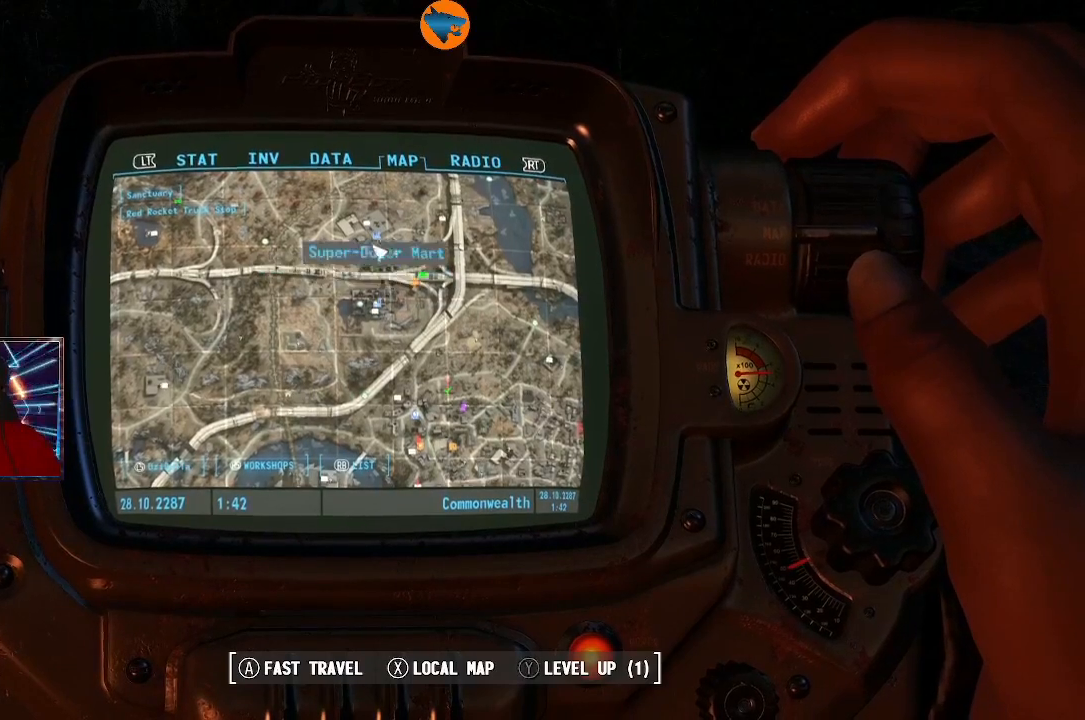
{"buttons": [], "left_stick": "center", "right_stick": "center", "events": [[67, "left_stick", "center"]]}
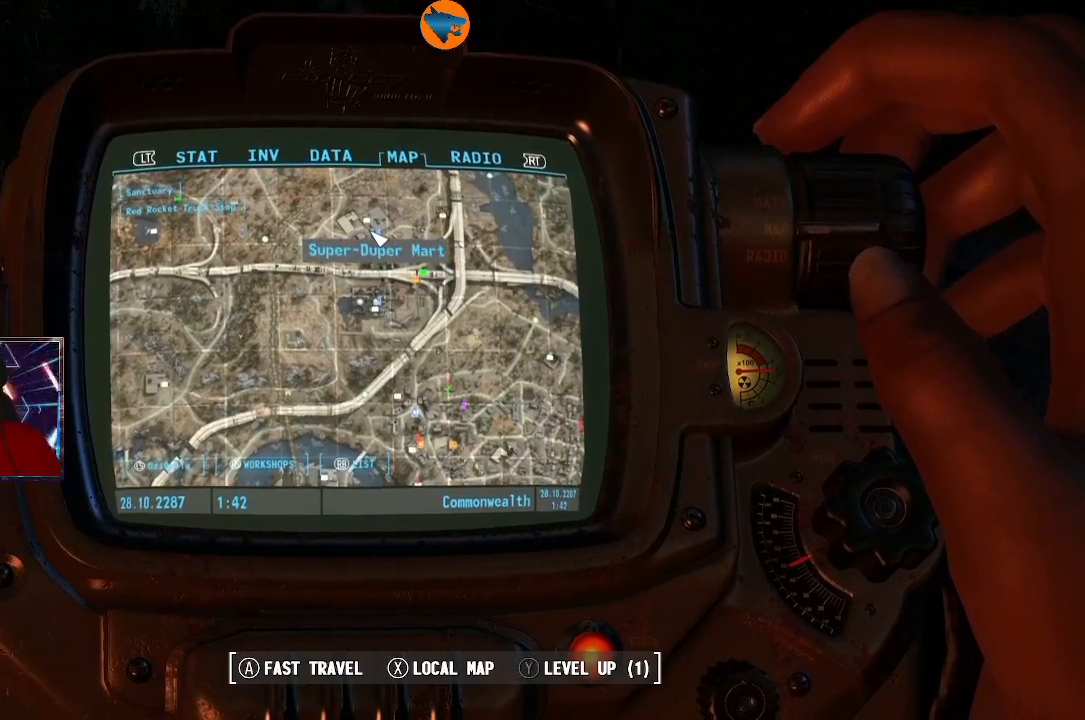
{"buttons": [], "left_stick": "center", "right_stick": "center", "events": []}
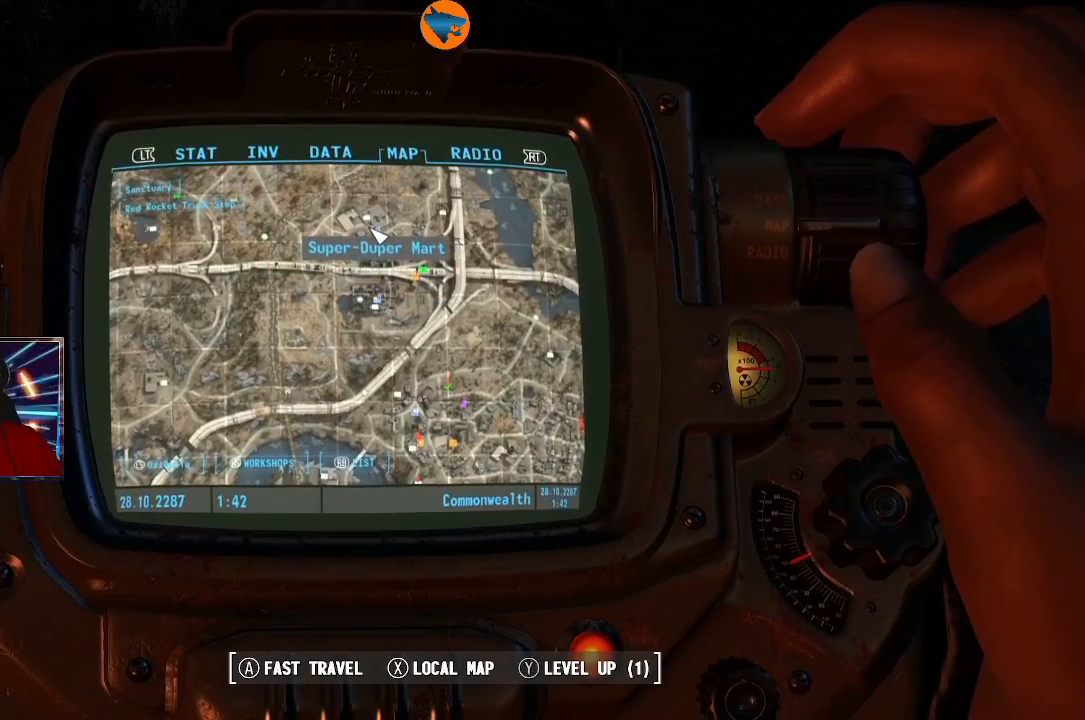
{"buttons": [], "left_stick": "center", "right_stick": "center", "events": []}
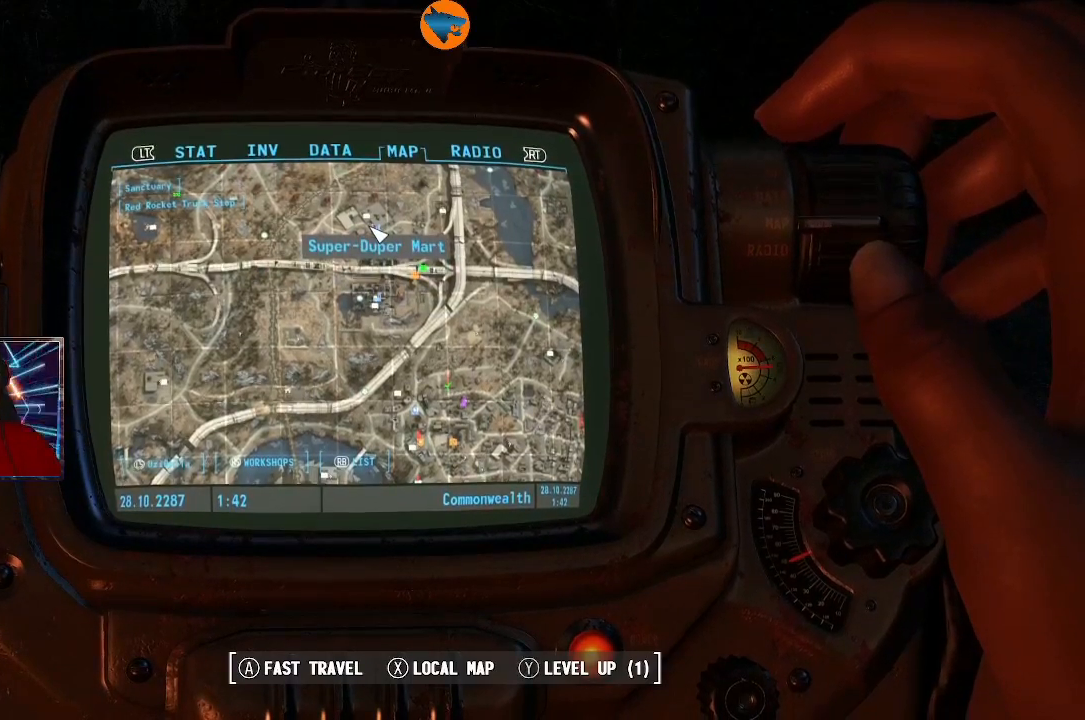
{"buttons": [], "left_stick": "center", "right_stick": "center", "events": []}
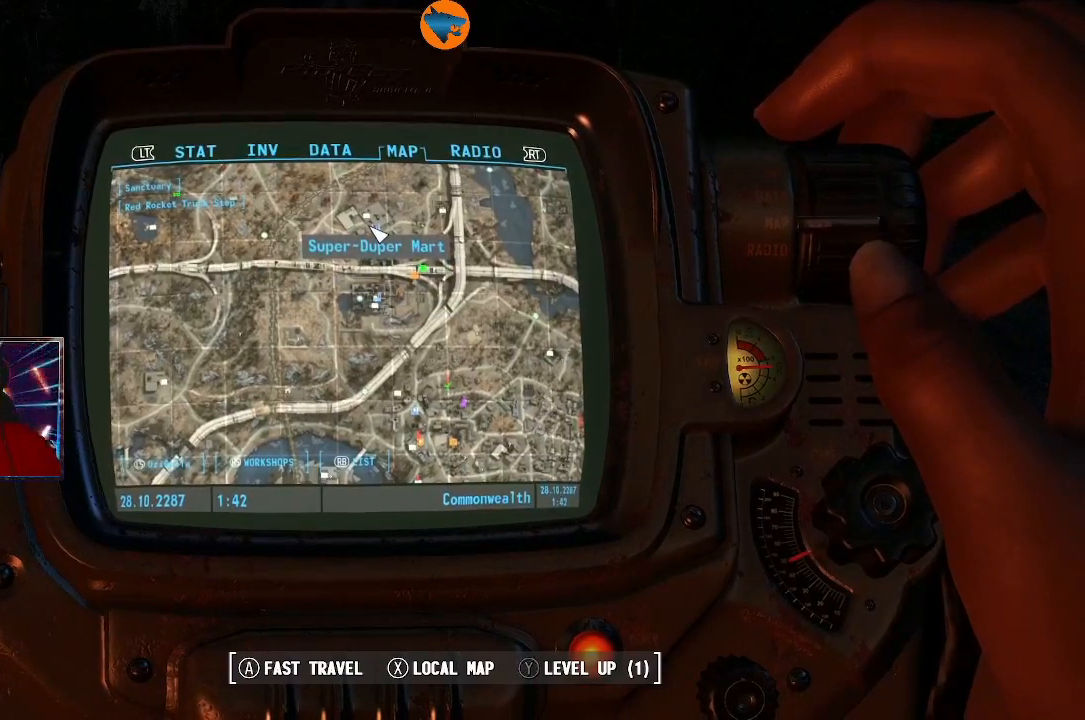
{"buttons": [], "left_stick": "center", "right_stick": "center", "events": [[100, "left_stick", "down-left"], [300, "left_stick", "center"]]}
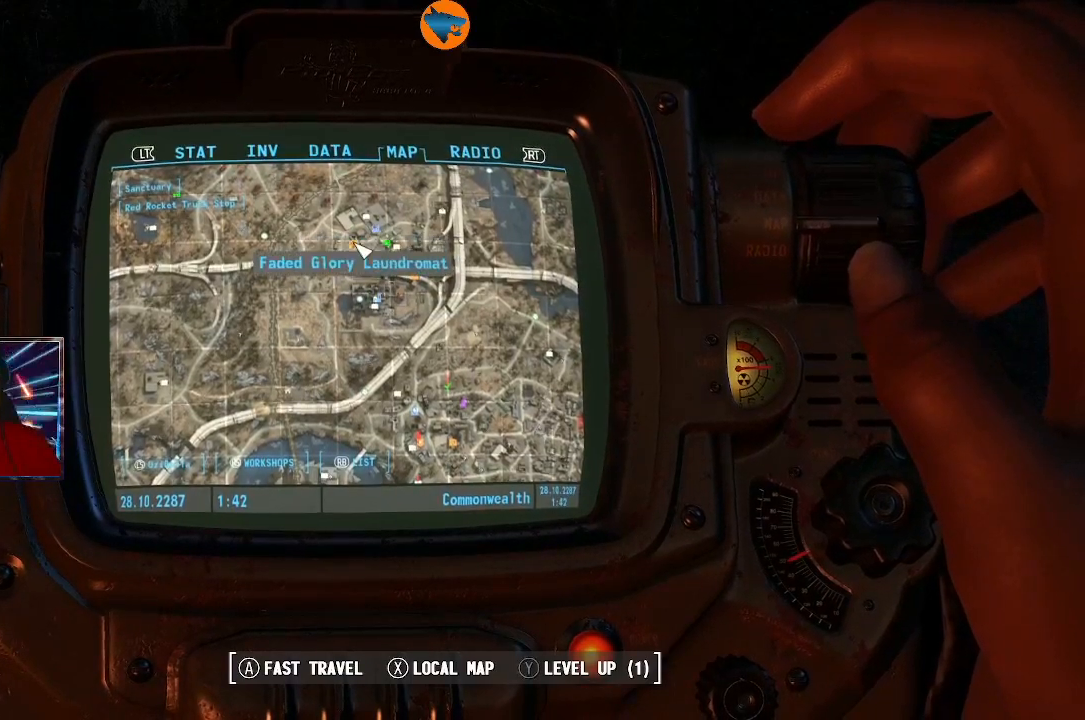
{"buttons": [], "left_stick": "center", "right_stick": "center", "events": [[233, "left_stick", "left"], [333, "left_stick", "center"]]}
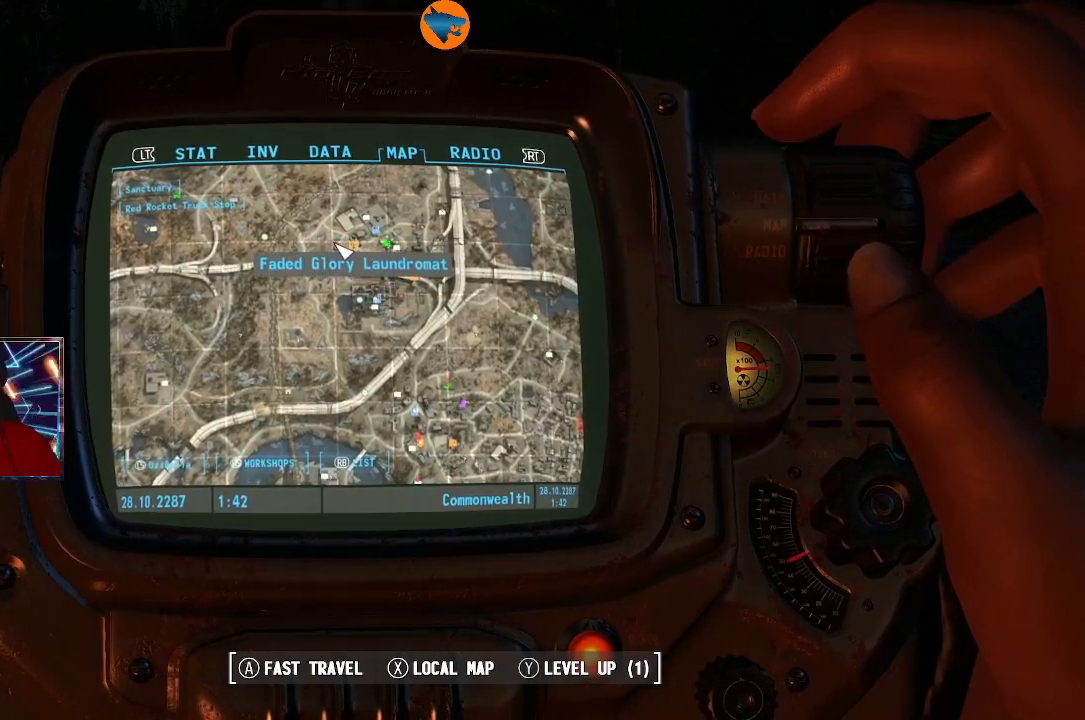
{"buttons": [], "left_stick": "center", "right_stick": "center", "events": [[100, "left_stick", "down-right"], [233, "left_stick", "center"]]}
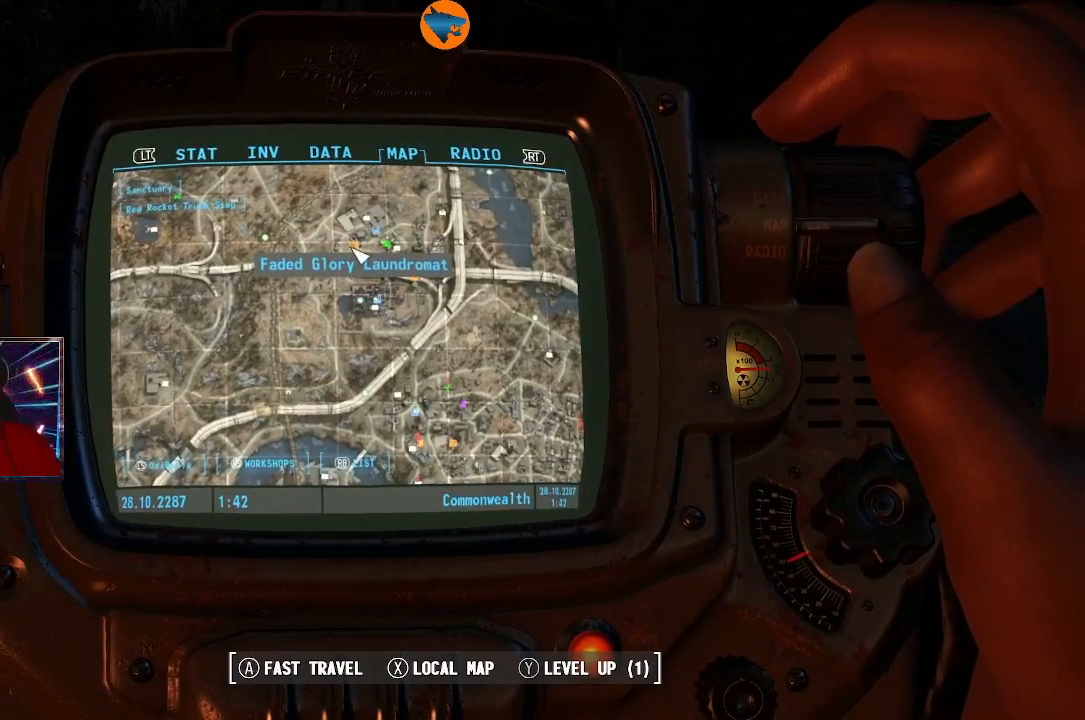
{"buttons": [], "left_stick": "down", "right_stick": "center", "events": [[333, "left_stick", "down"]]}
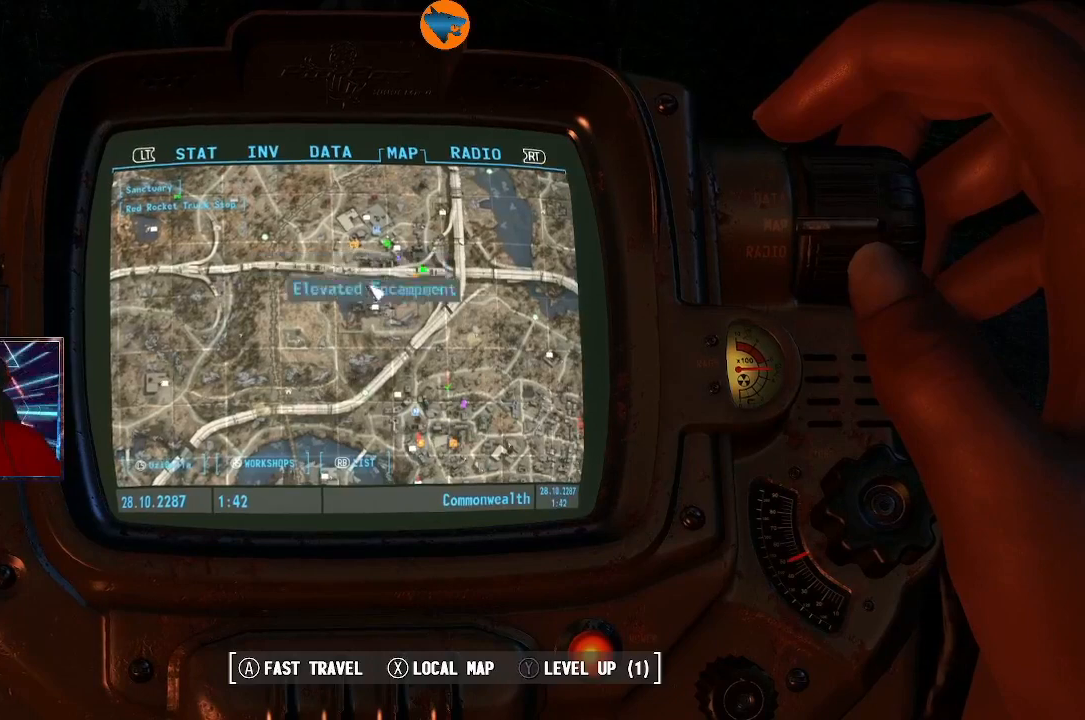
{"buttons": [], "left_stick": "center", "right_stick": "center", "events": [[33, "left_stick", "center"]]}
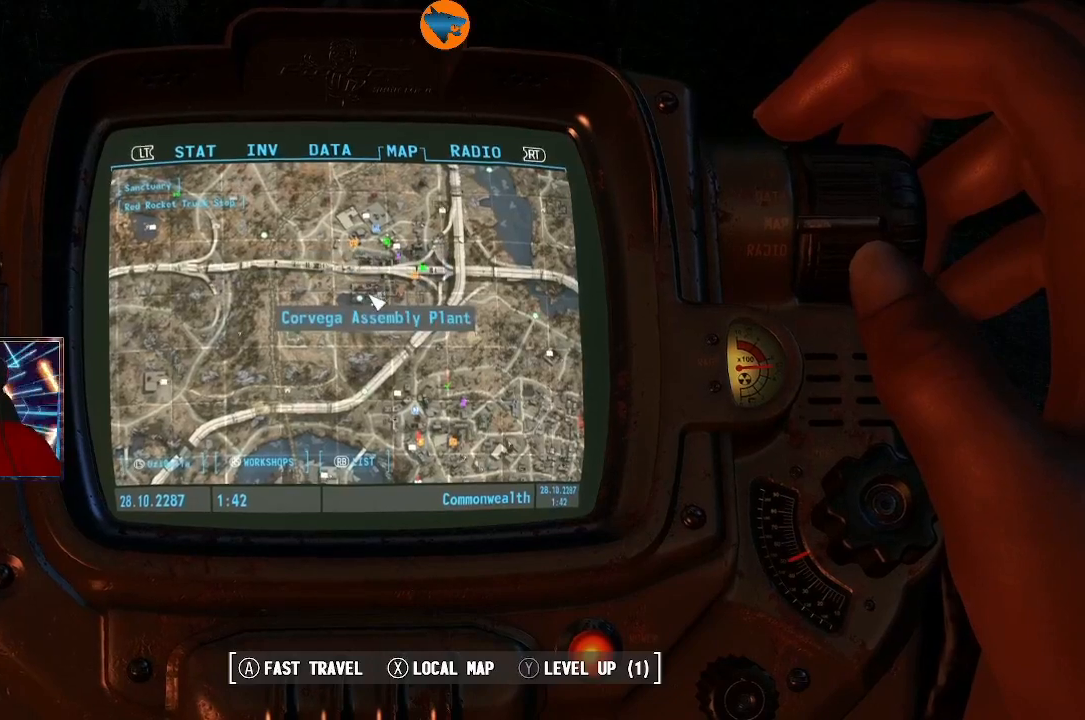
{"buttons": [], "left_stick": "center", "right_stick": "center", "events": [[267, "left_stick", "down"], [433, "left_stick", "center"]]}
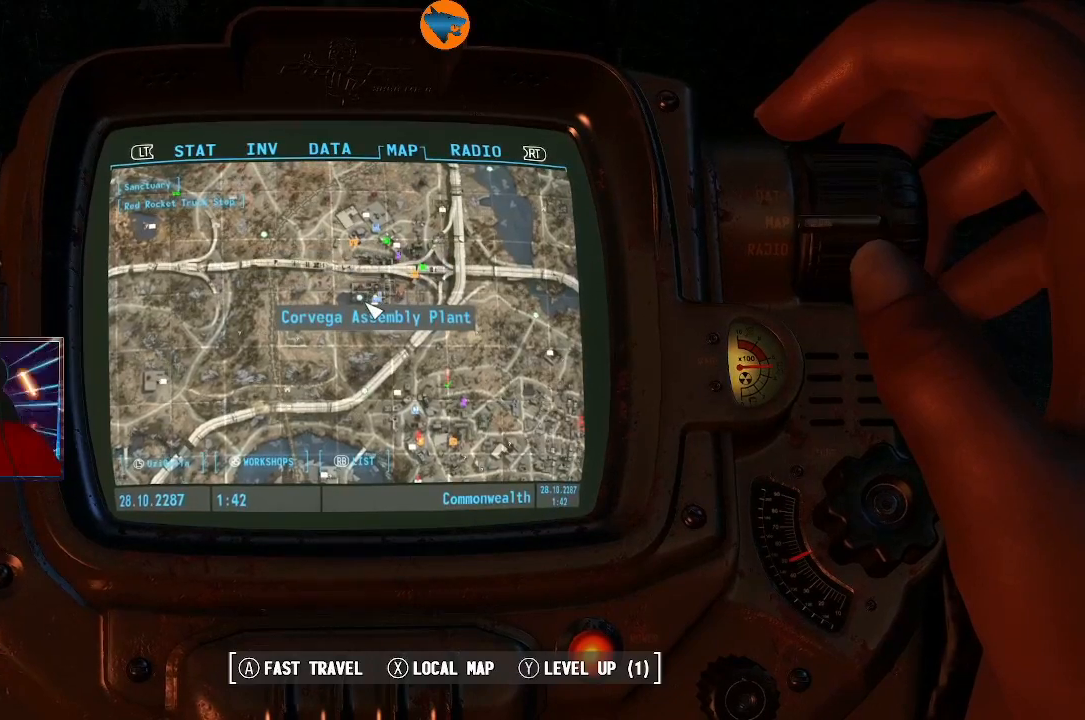
{"buttons": [], "left_stick": "center", "right_stick": "center", "events": []}
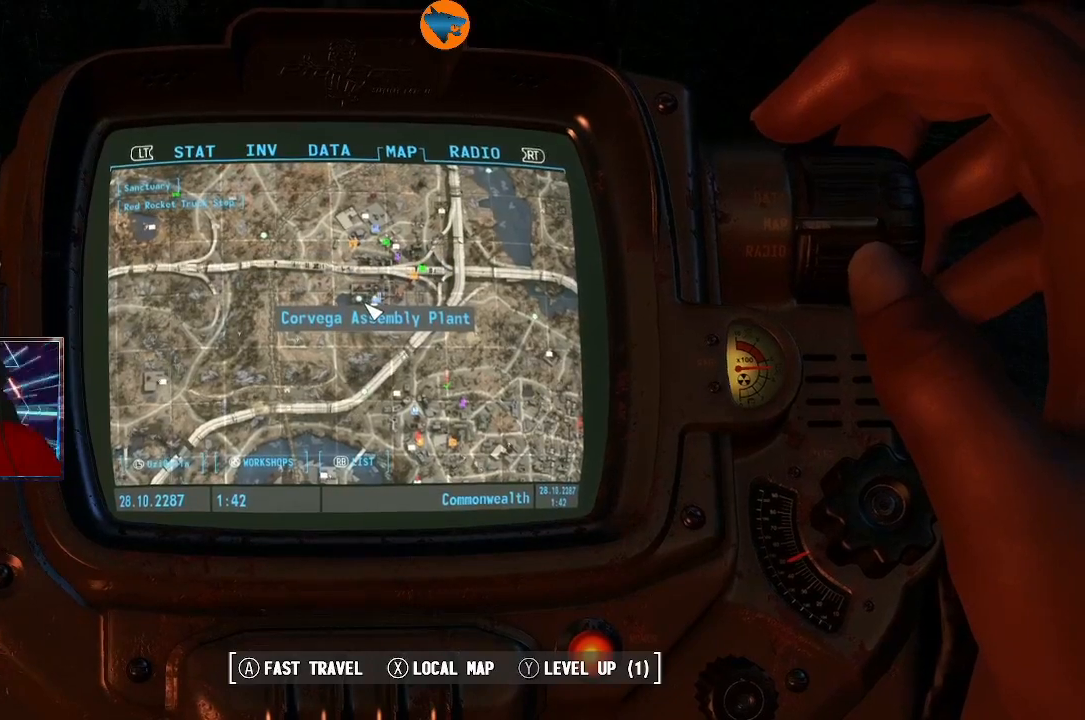
{"buttons": [], "left_stick": "center", "right_stick": "center", "events": [[267, "left_stick", "right"], [400, "left_stick", "center"]]}
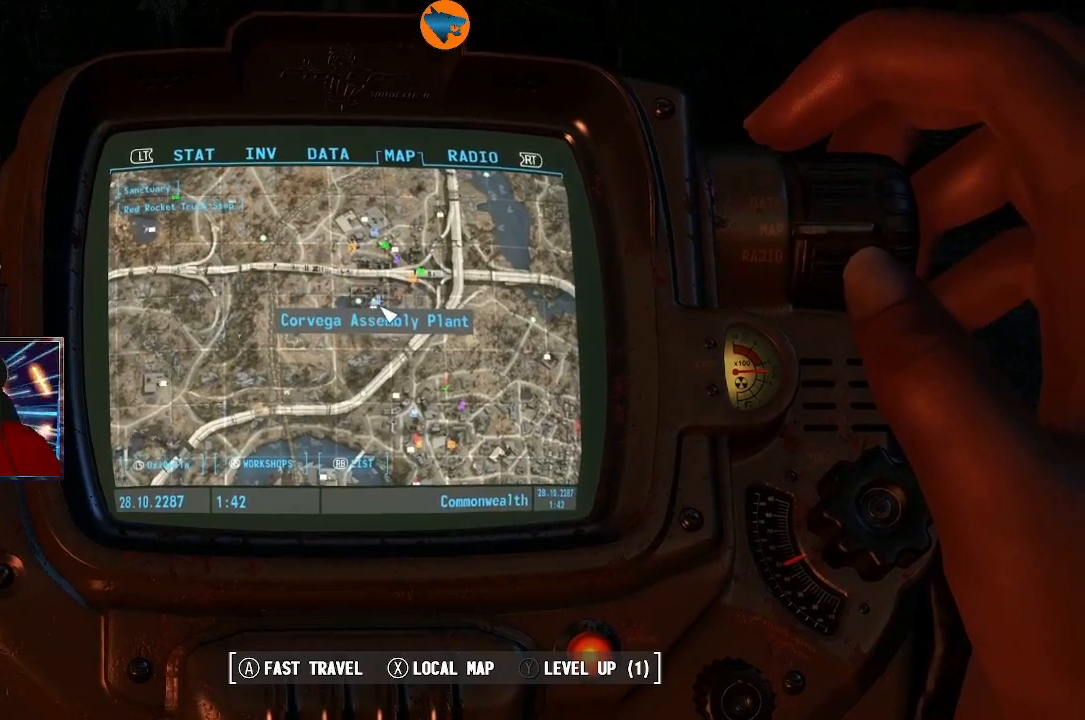
{"buttons": [], "left_stick": "right", "right_stick": "center", "events": [[500, "left_stick", "right"]]}
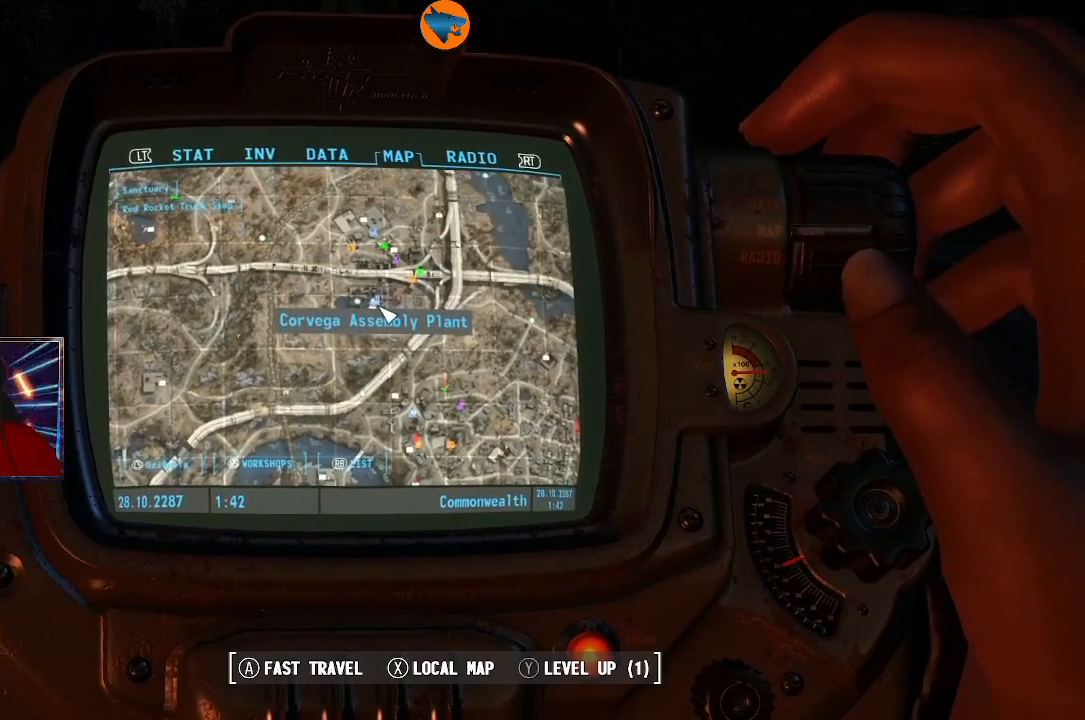
{"buttons": [], "left_stick": "center", "right_stick": "center", "events": [[100, "left_stick", "center"]]}
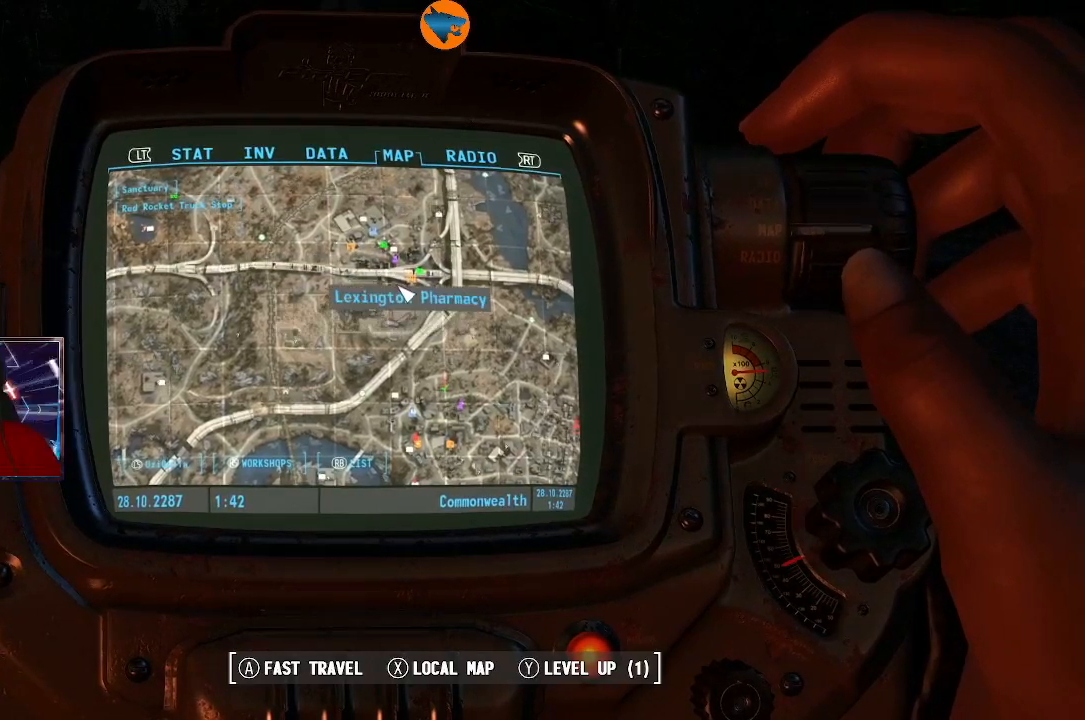
{"buttons": [], "left_stick": "center", "right_stick": "center", "events": []}
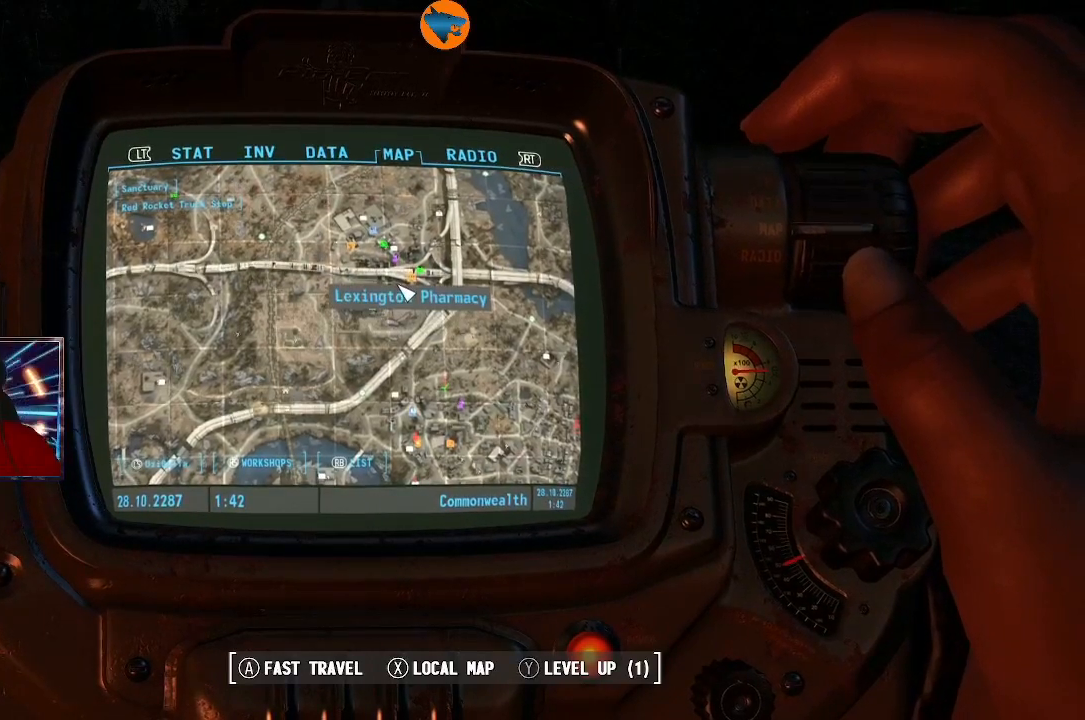
{"buttons": [], "left_stick": "right", "right_stick": "center", "events": [[467, "left_stick", "right"]]}
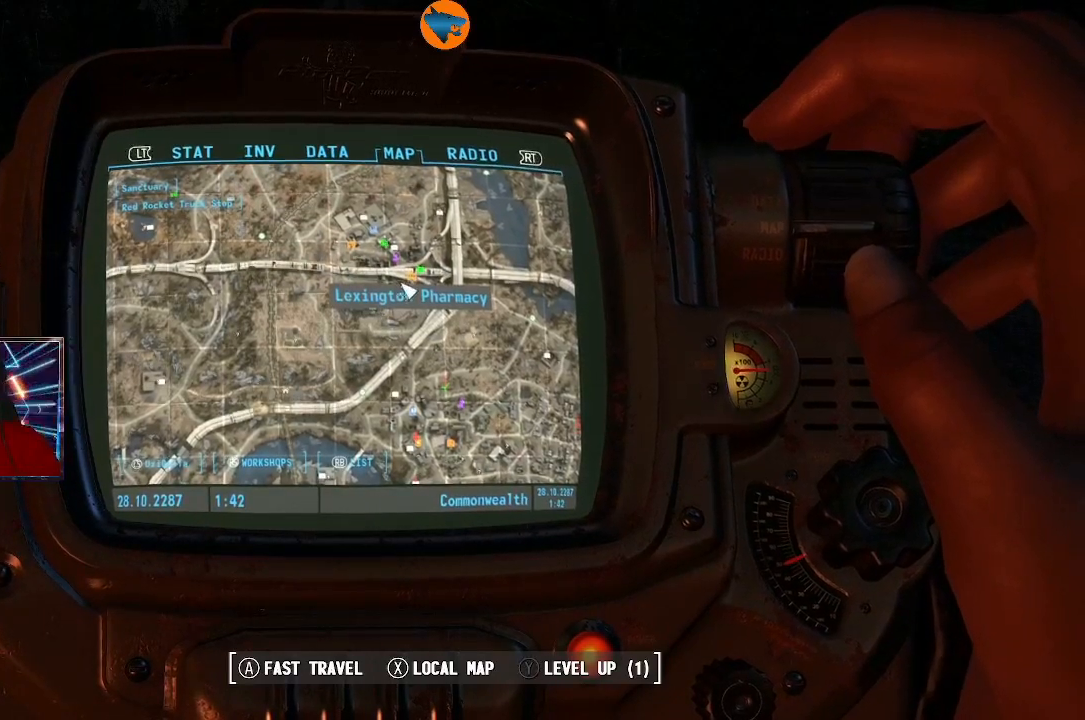
{"buttons": [], "left_stick": "center", "right_stick": "center", "events": [[133, "left_stick", "center"]]}
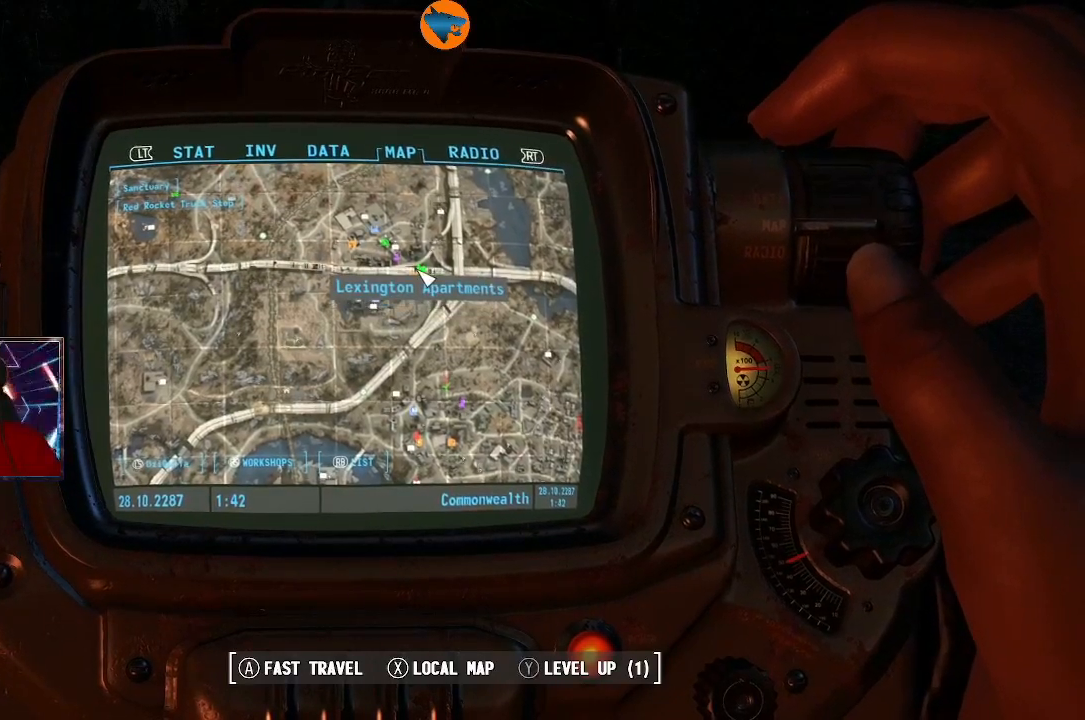
{"buttons": [], "left_stick": "center", "right_stick": "center", "events": []}
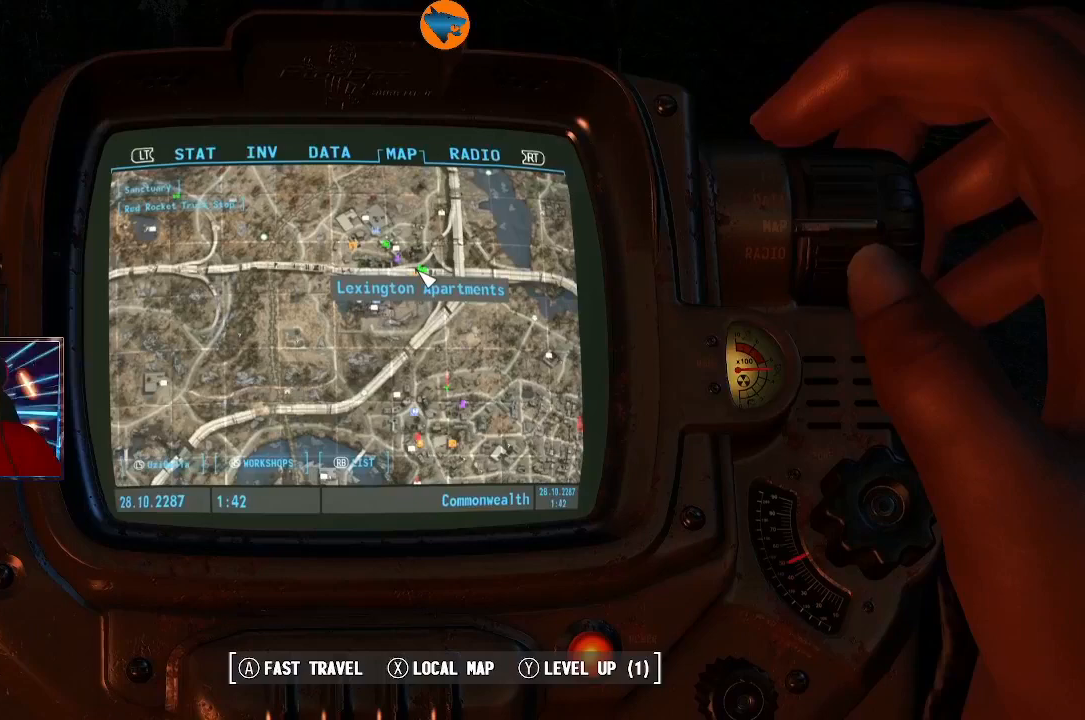
{"buttons": [], "left_stick": "center", "right_stick": "center", "events": []}
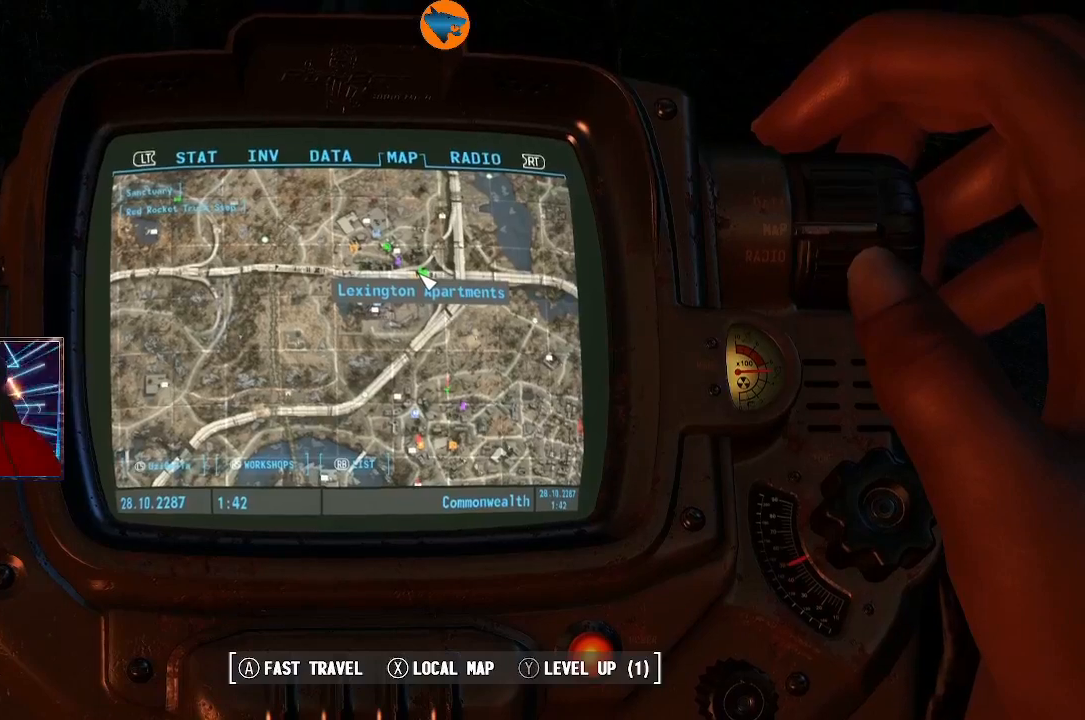
{"buttons": [], "left_stick": "center", "right_stick": "center", "events": [[133, "left_stick", "left"], [300, "left_stick", "center"]]}
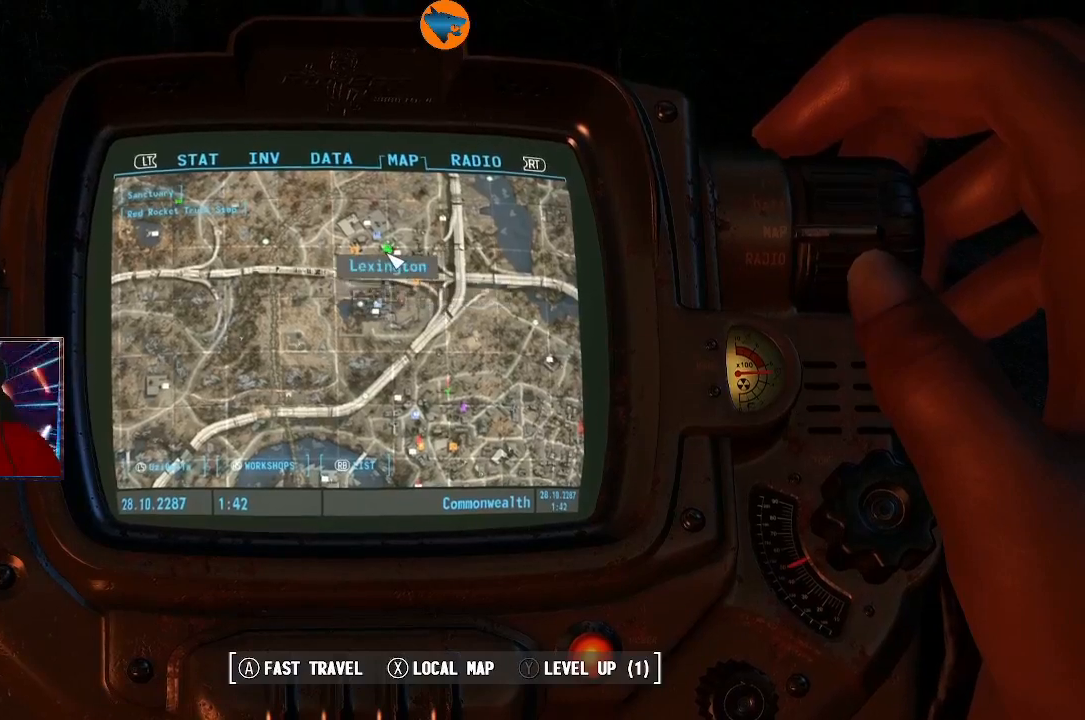
{"buttons": [], "left_stick": "center", "right_stick": "center", "events": []}
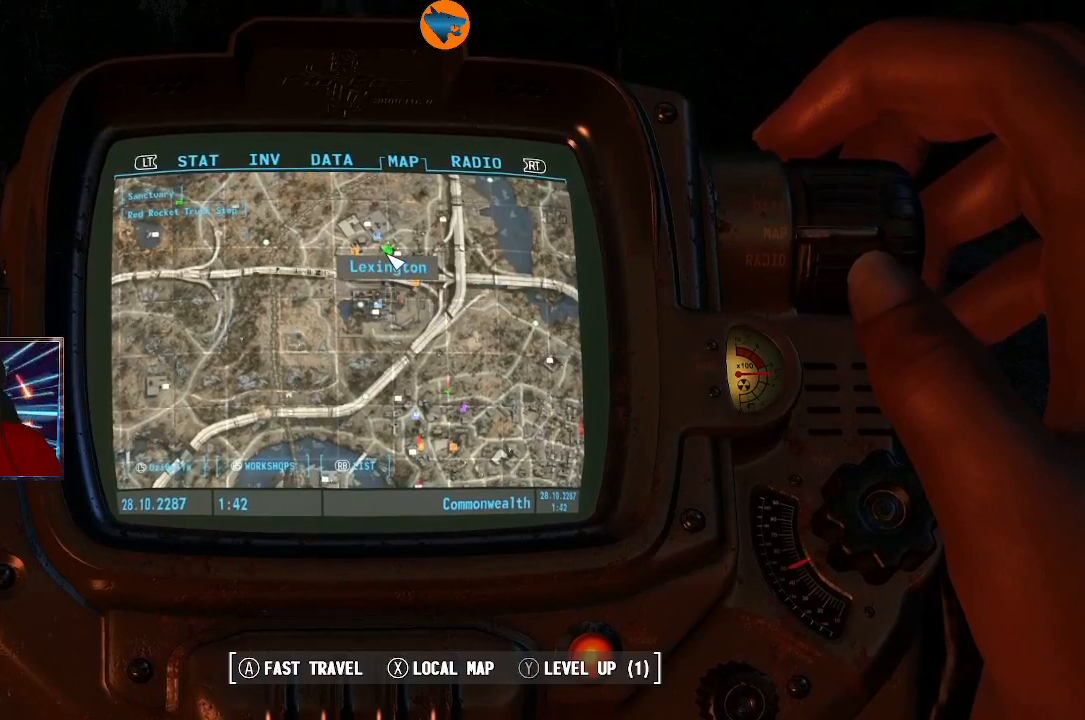
{"buttons": [], "left_stick": "center", "right_stick": "center", "events": []}